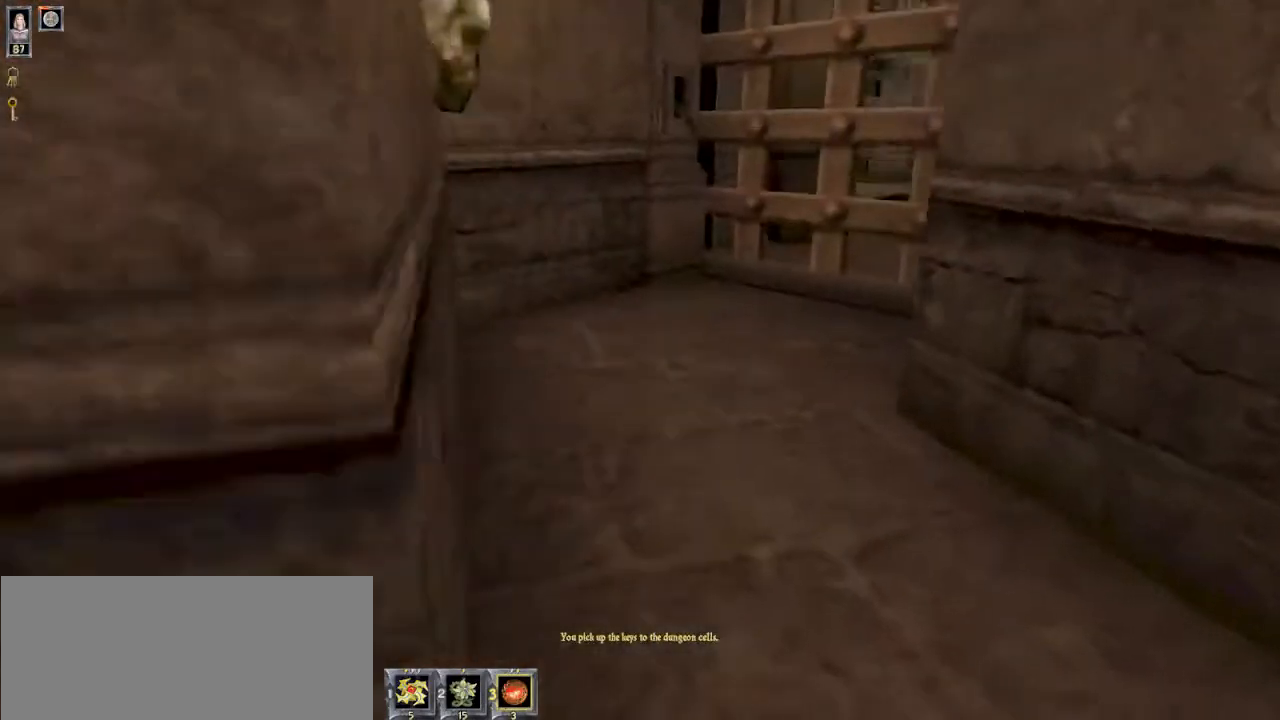
Gameplay with keyboard and mouse; each line is a JSON object with the keys and mouse buttons held at the frame after it. "events" lists presses ("down") and releases ("up") of "1", "2", "3", "4", "5", "6", "8", "a", "ctrl", "d", "e", "escape", "q", "r", "s", "space", "w" and "mouse_wheel" between this image and that frame as [ms after this image, input, new state], when the widget could be followed in between. "mouse_wheel" = the "wheel" button of the "mouse" list. No other keys are recorded. "wheel" means that the mouse wheel is clicked or scrolled. Mouse movement is not recorded.
{"keys": ["w"], "mouse": [], "events": [[67, "a", "down"], [167, "a", "up"]]}
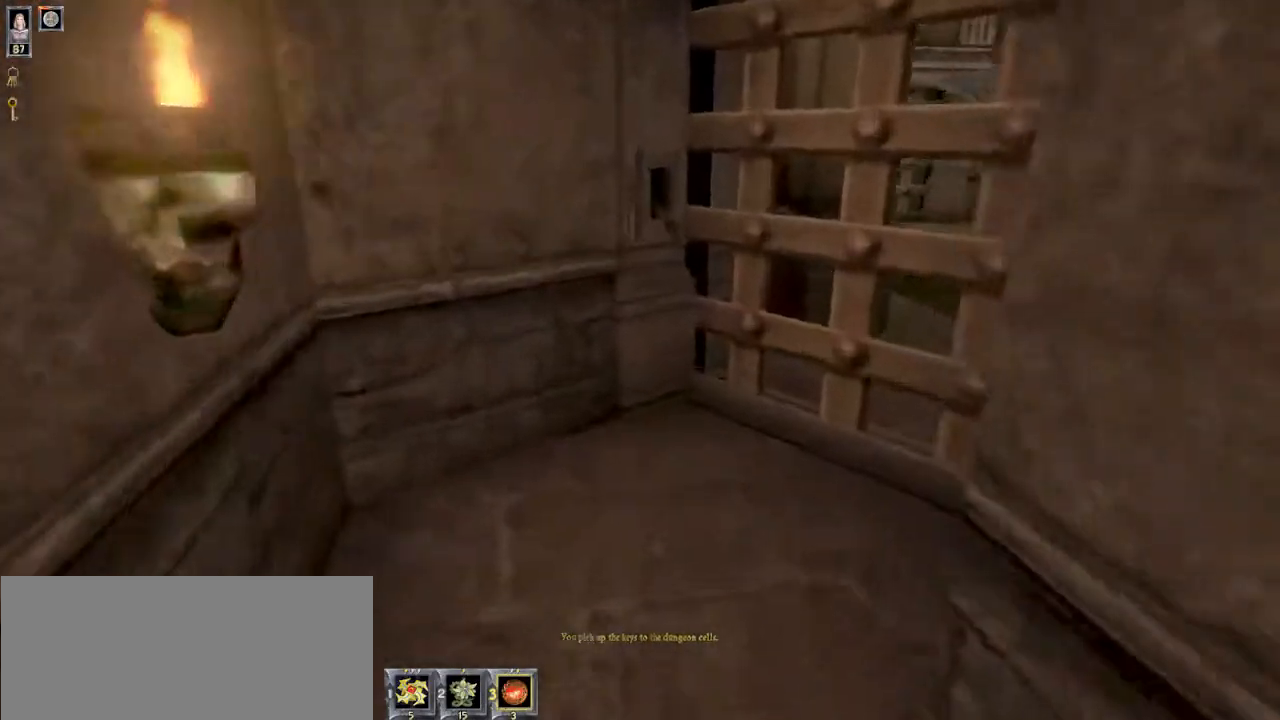
{"keys": [], "mouse": [], "events": [[400, "w", "up"]]}
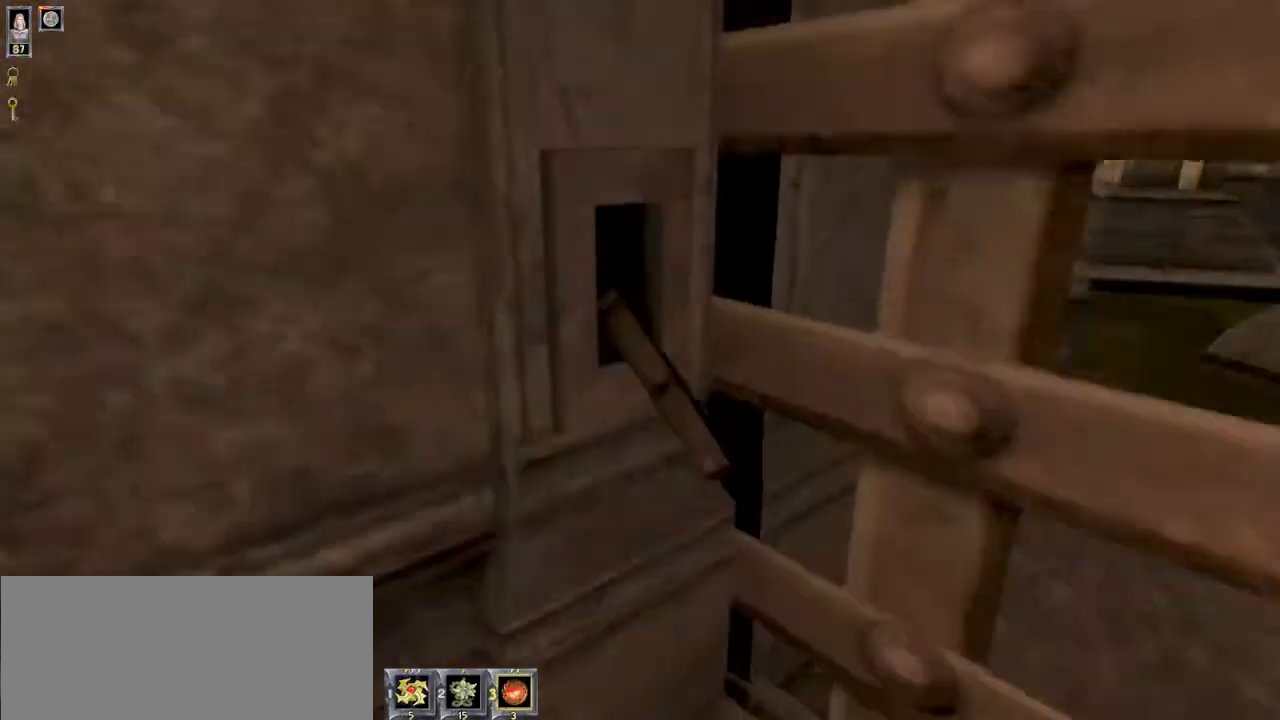
{"keys": ["d", "s"], "mouse": [], "events": [[100, "s", "down"], [400, "d", "down"]]}
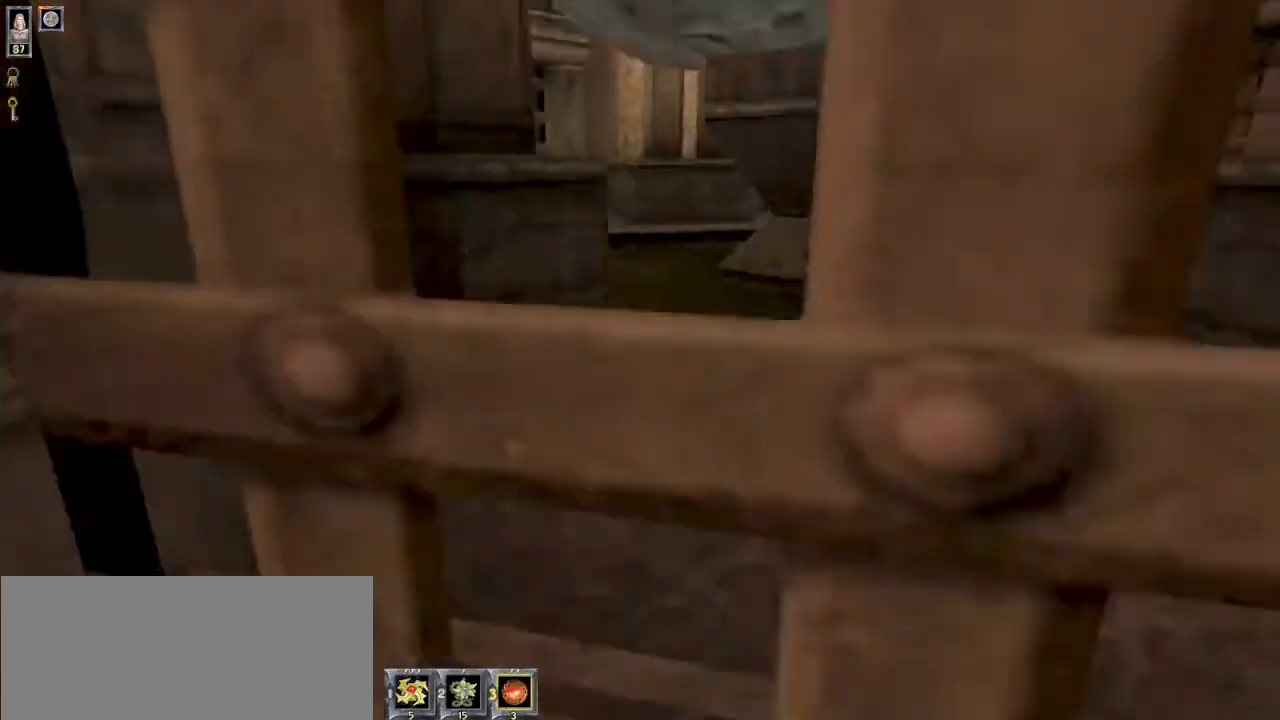
{"keys": ["a"], "mouse": [], "events": [[134, "d", "up"], [400, "a", "down"], [467, "s", "up"]]}
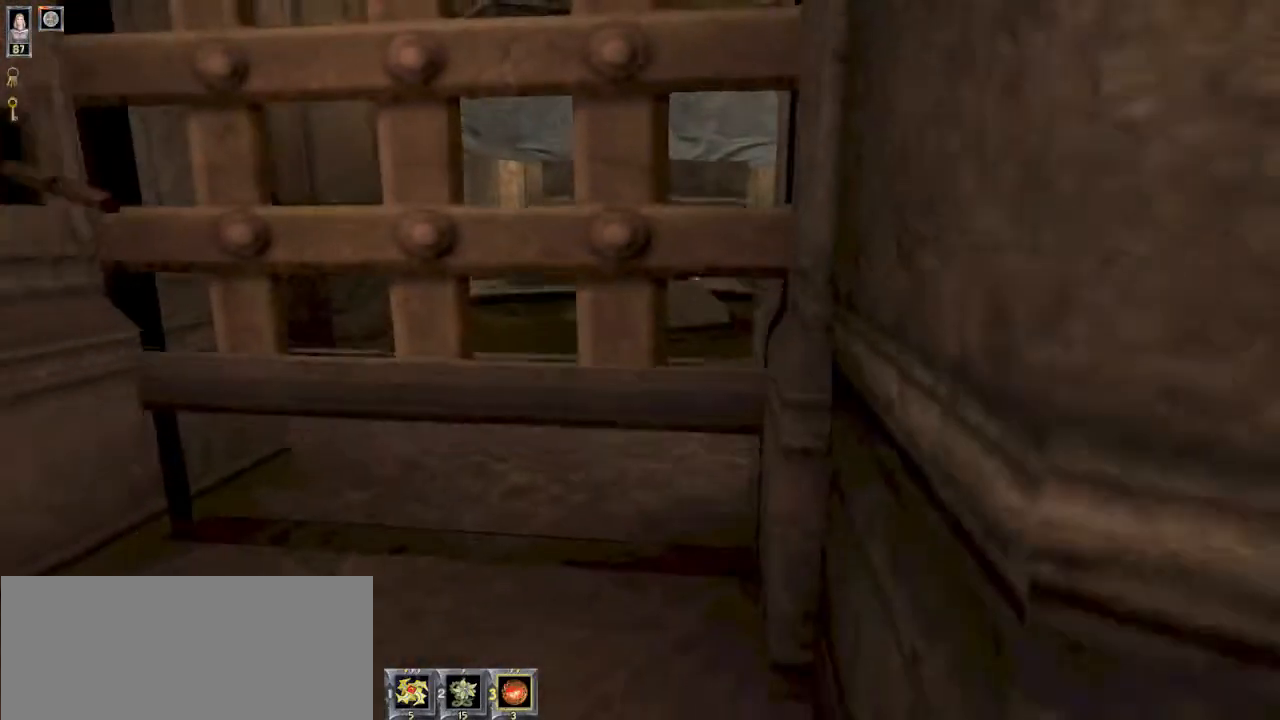
{"keys": ["a", "w"], "mouse": [], "events": [[67, "a", "up"], [167, "w", "down"], [400, "a", "down"]]}
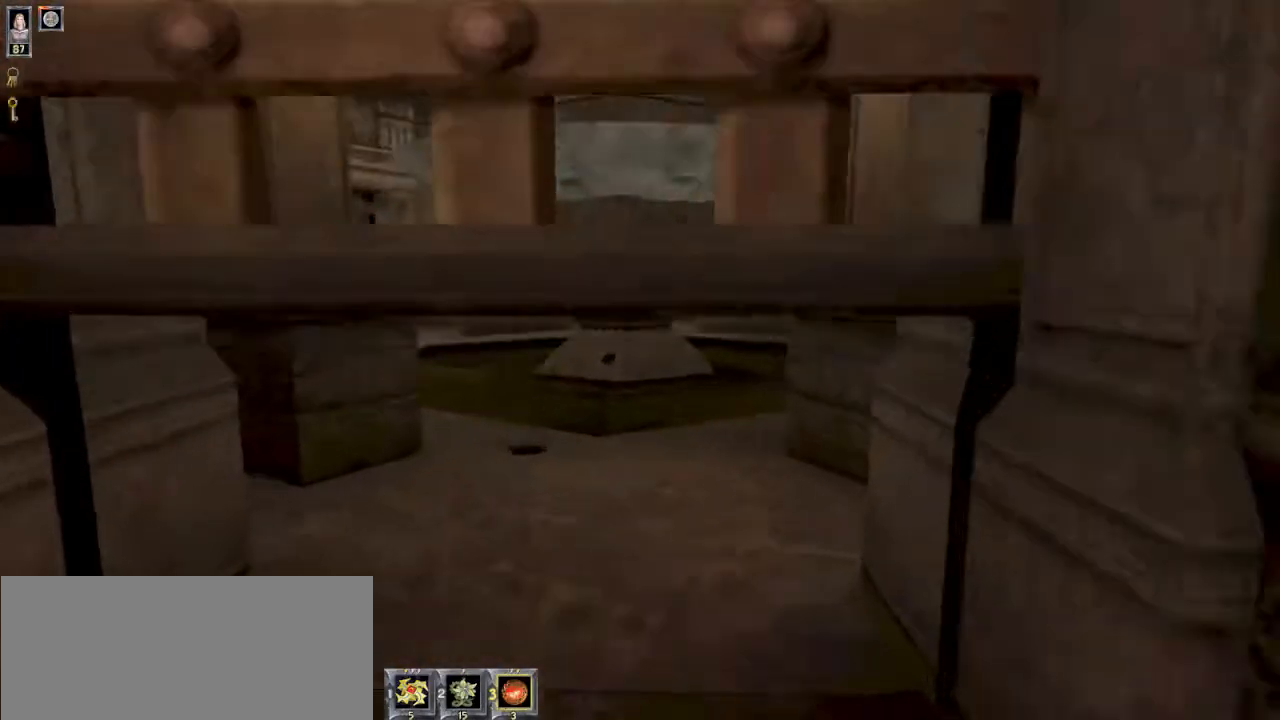
{"keys": ["w"], "mouse": [], "events": [[34, "a", "up"]]}
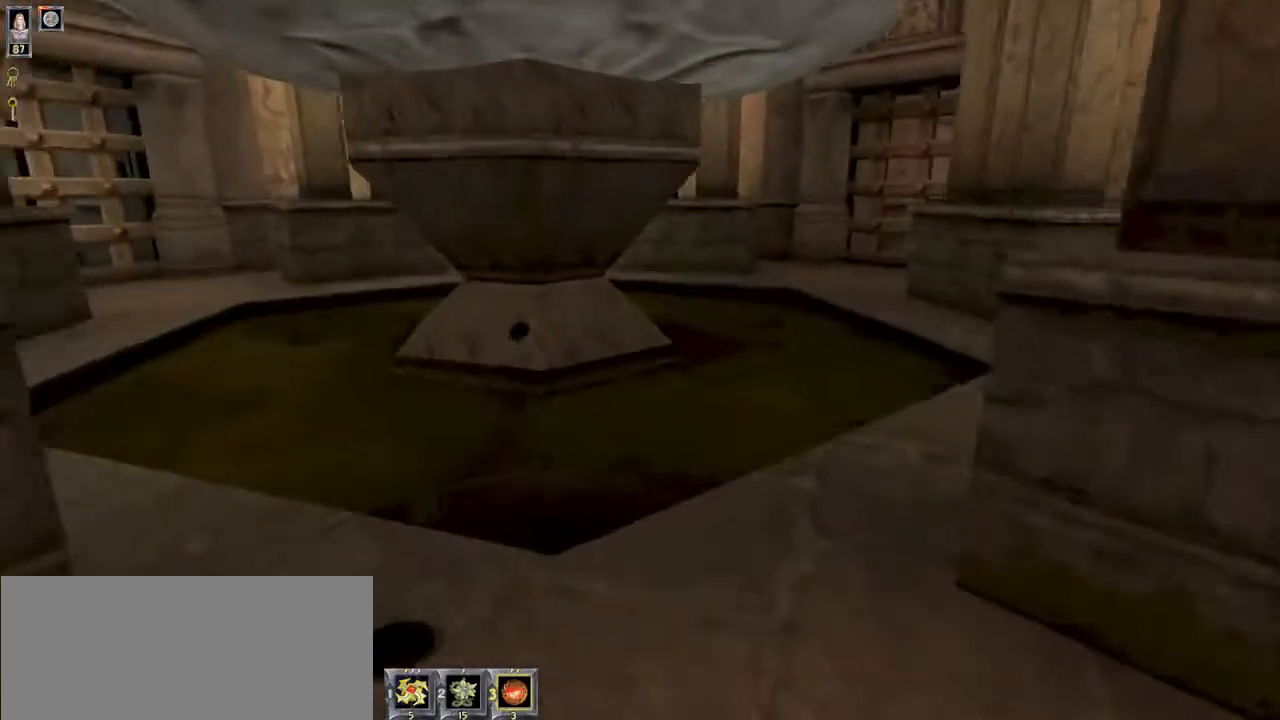
{"keys": ["w"], "mouse": [], "events": [[200, "d", "down"], [400, "d", "up"]]}
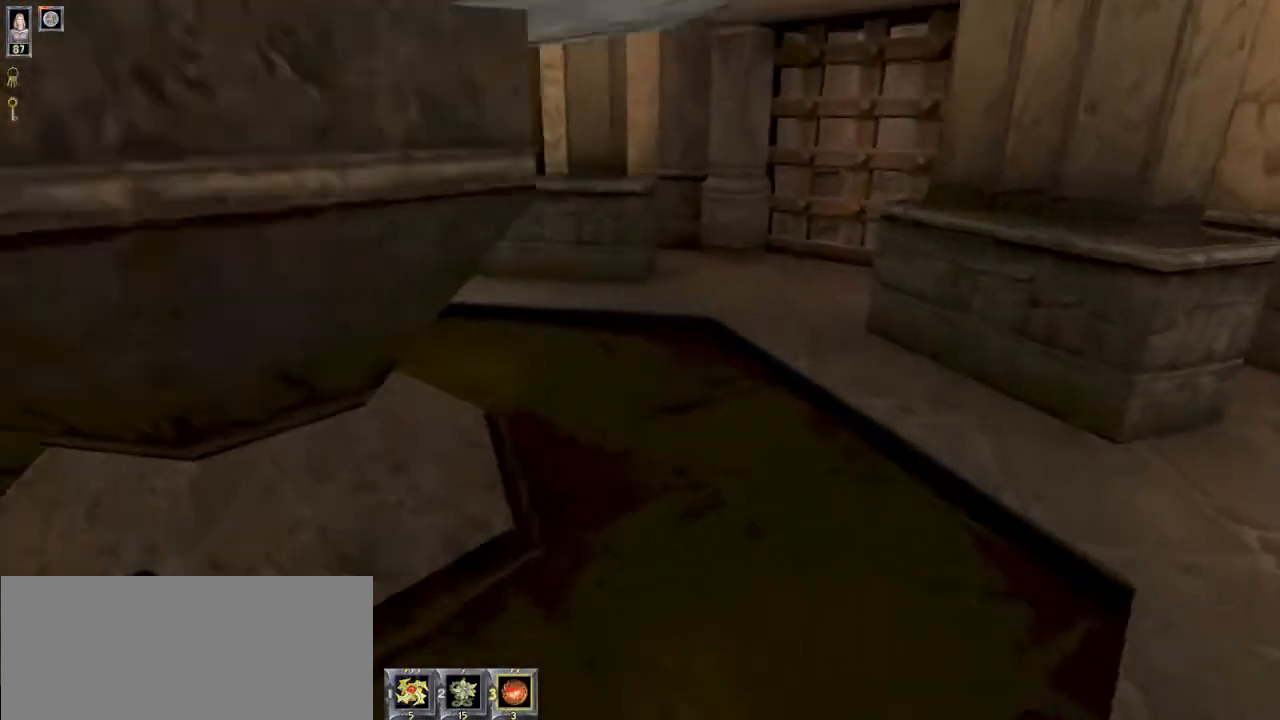
{"keys": ["a", "w"], "mouse": [], "events": [[434, "a", "down"]]}
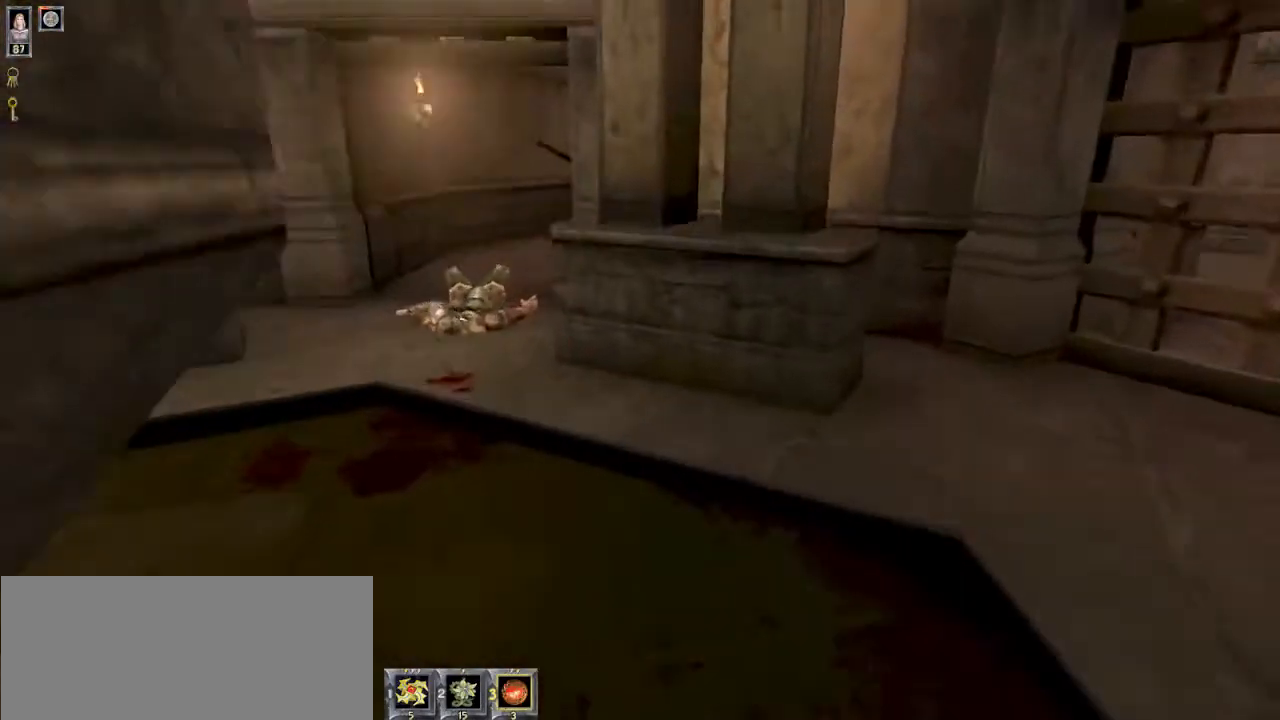
{"keys": ["w"], "mouse": [], "events": [[400, "a", "up"]]}
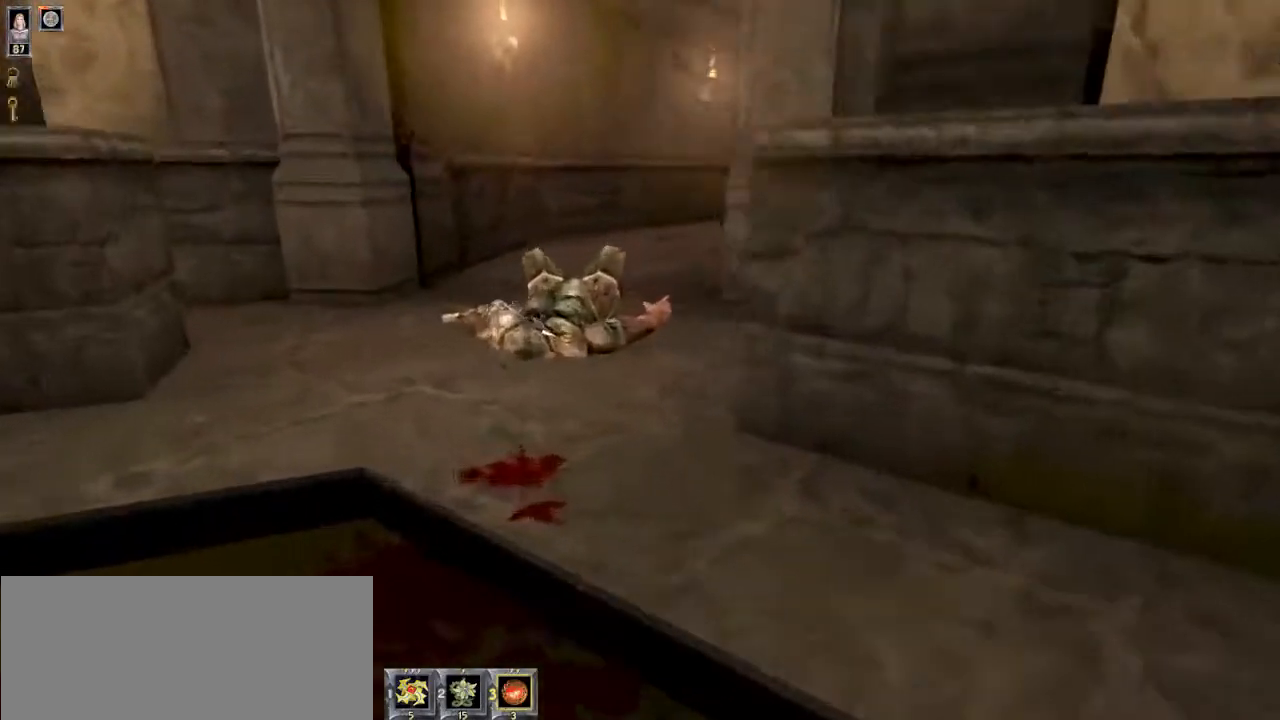
{"keys": ["w"], "mouse": [], "events": []}
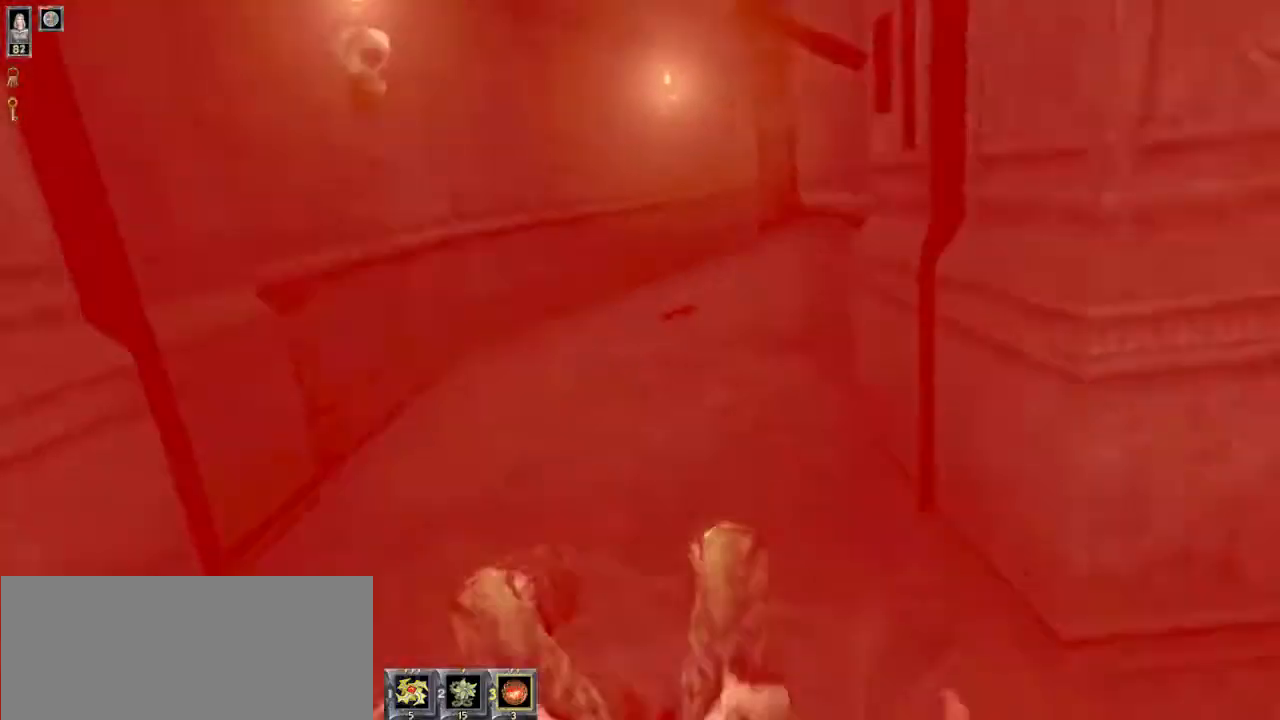
{"keys": ["w"], "mouse": [], "events": []}
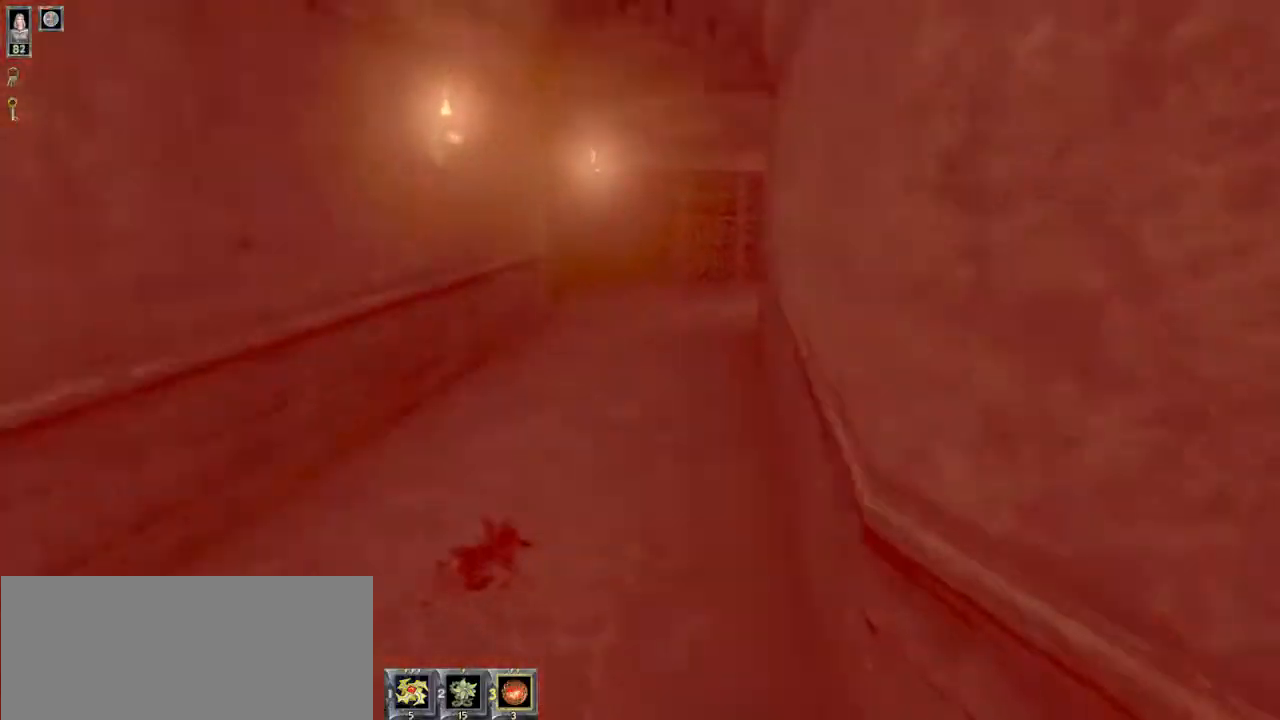
{"keys": ["w"], "mouse": [], "events": []}
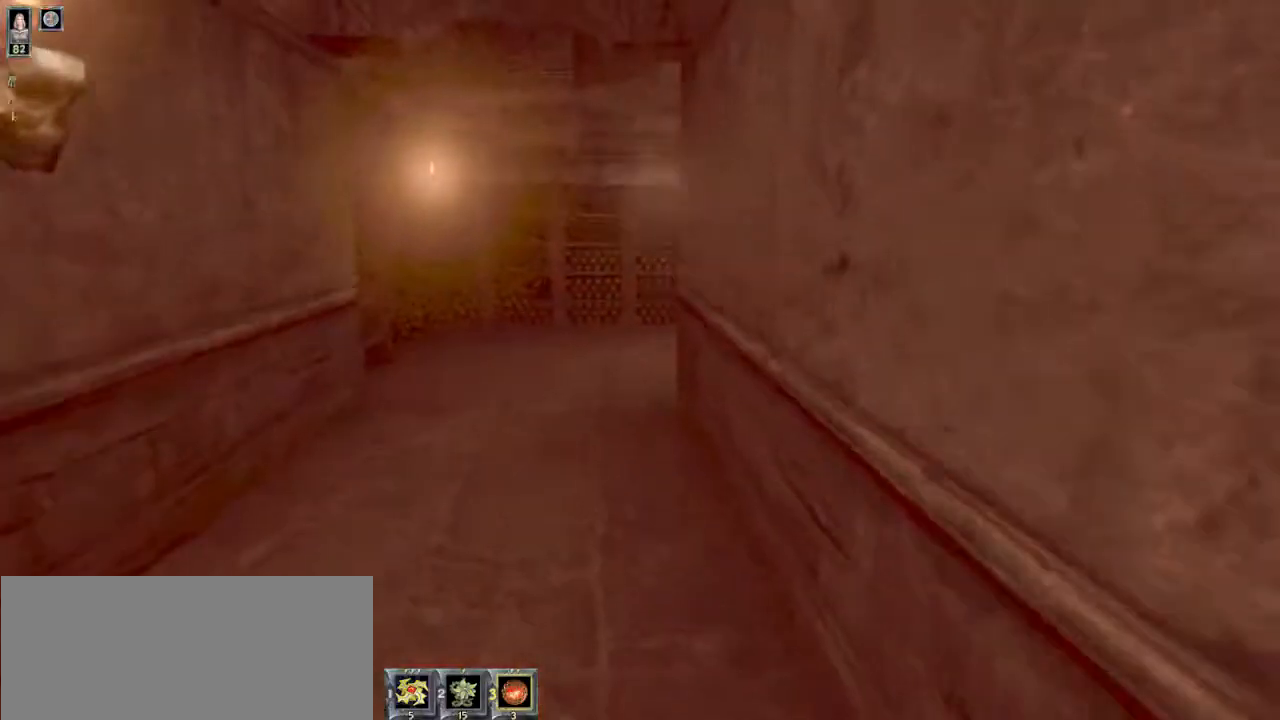
{"keys": ["w"], "mouse": [], "events": [[34, "a", "down"], [134, "a", "up"]]}
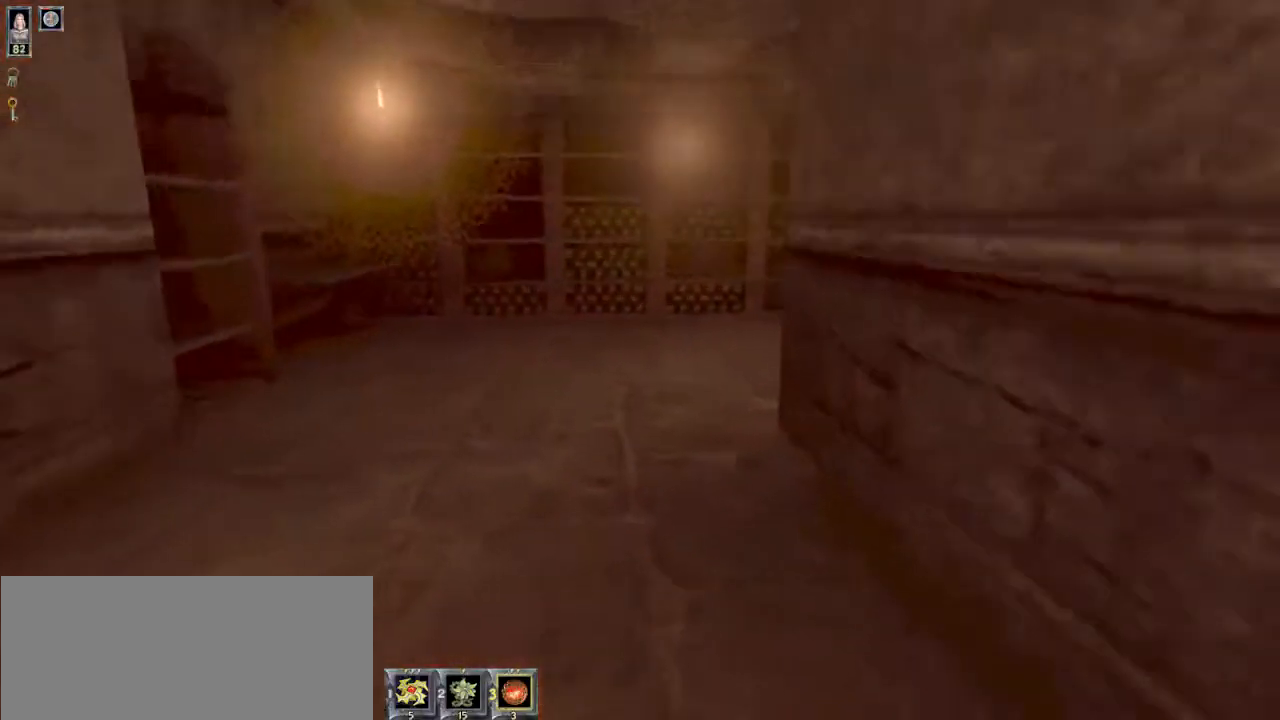
{"keys": ["w"], "mouse": [], "events": []}
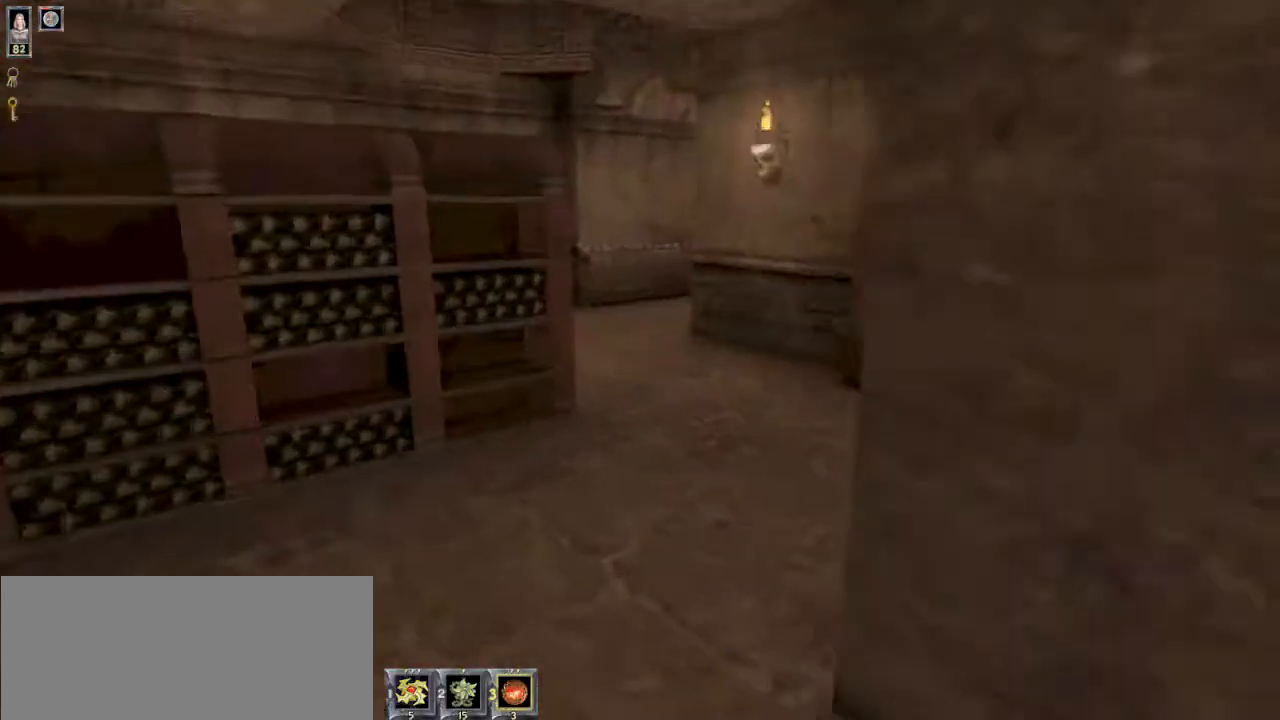
{"keys": ["w"], "mouse": [], "events": []}
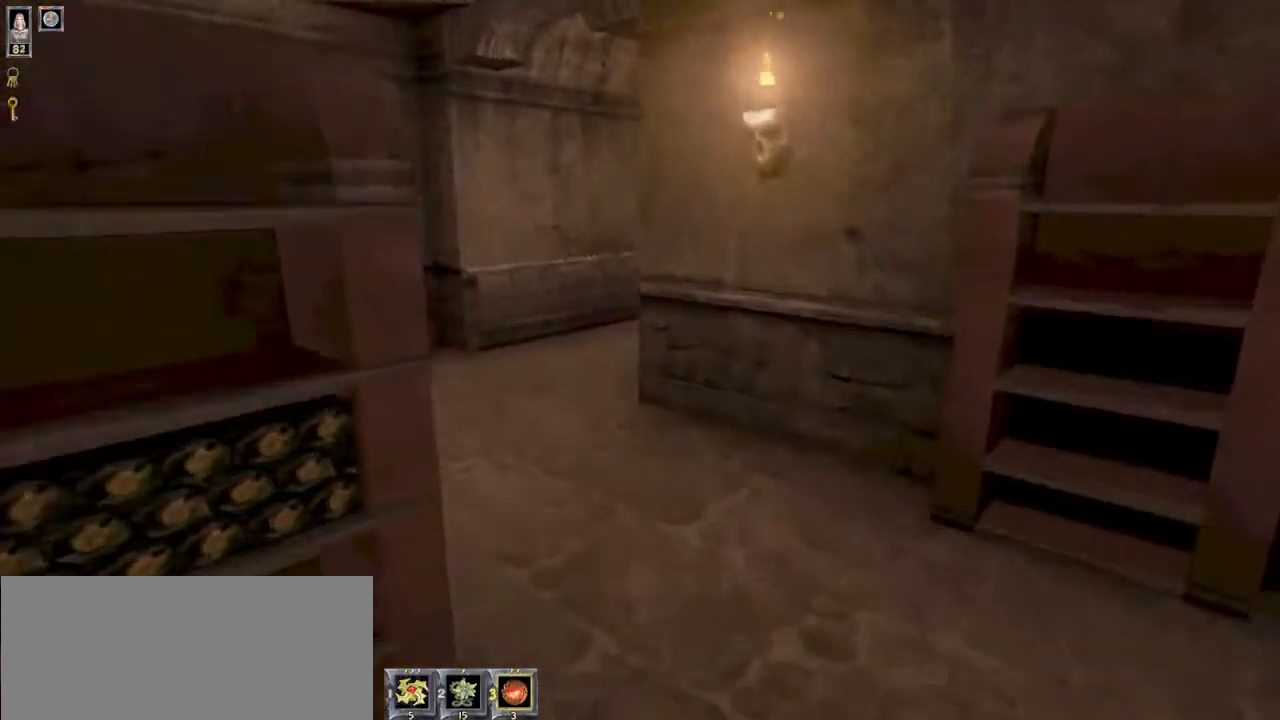
{"keys": ["a", "w"], "mouse": [], "events": [[400, "a", "down"]]}
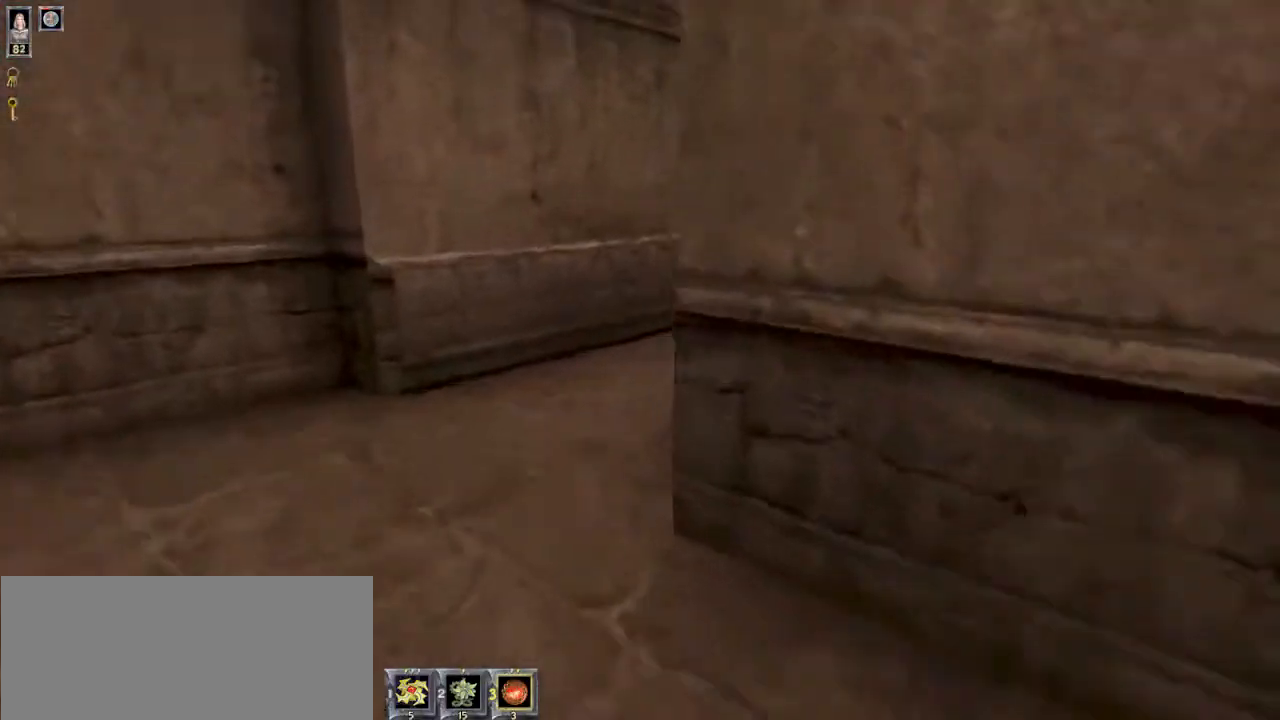
{"keys": ["w"], "mouse": [], "events": [[34, "a", "up"], [367, "d", "down"], [467, "d", "up"]]}
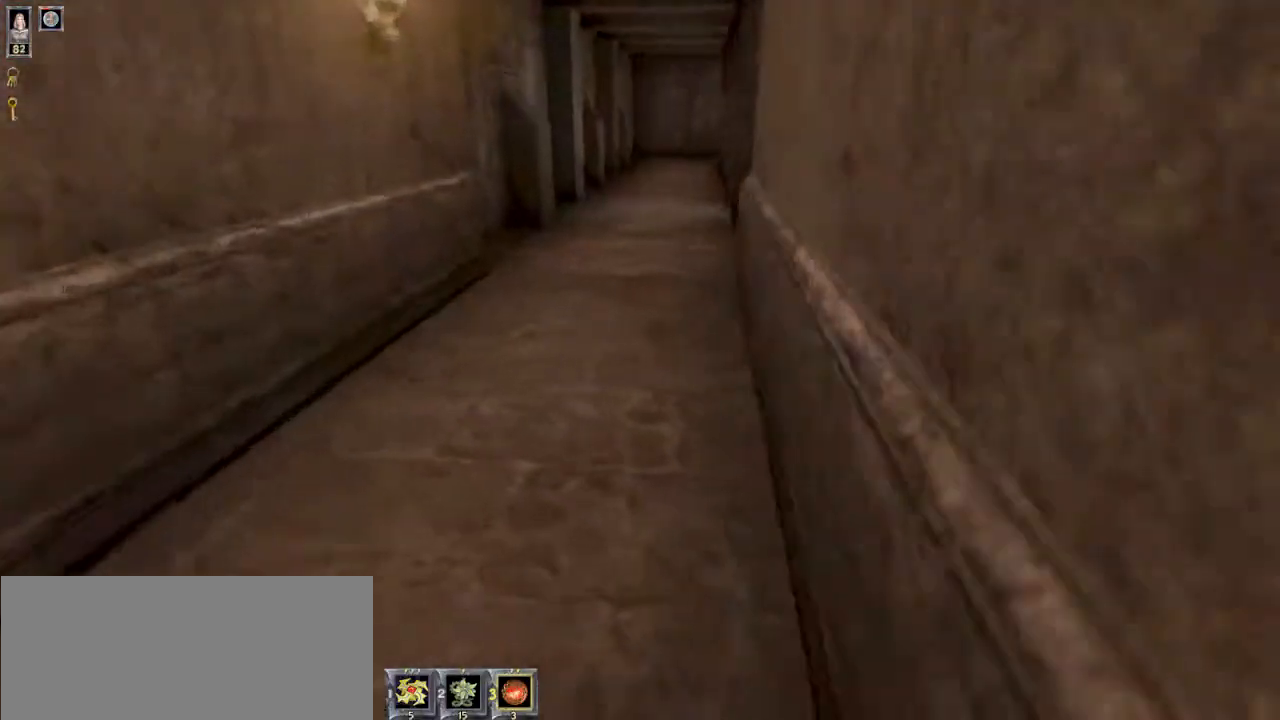
{"keys": ["w"], "mouse": [], "events": []}
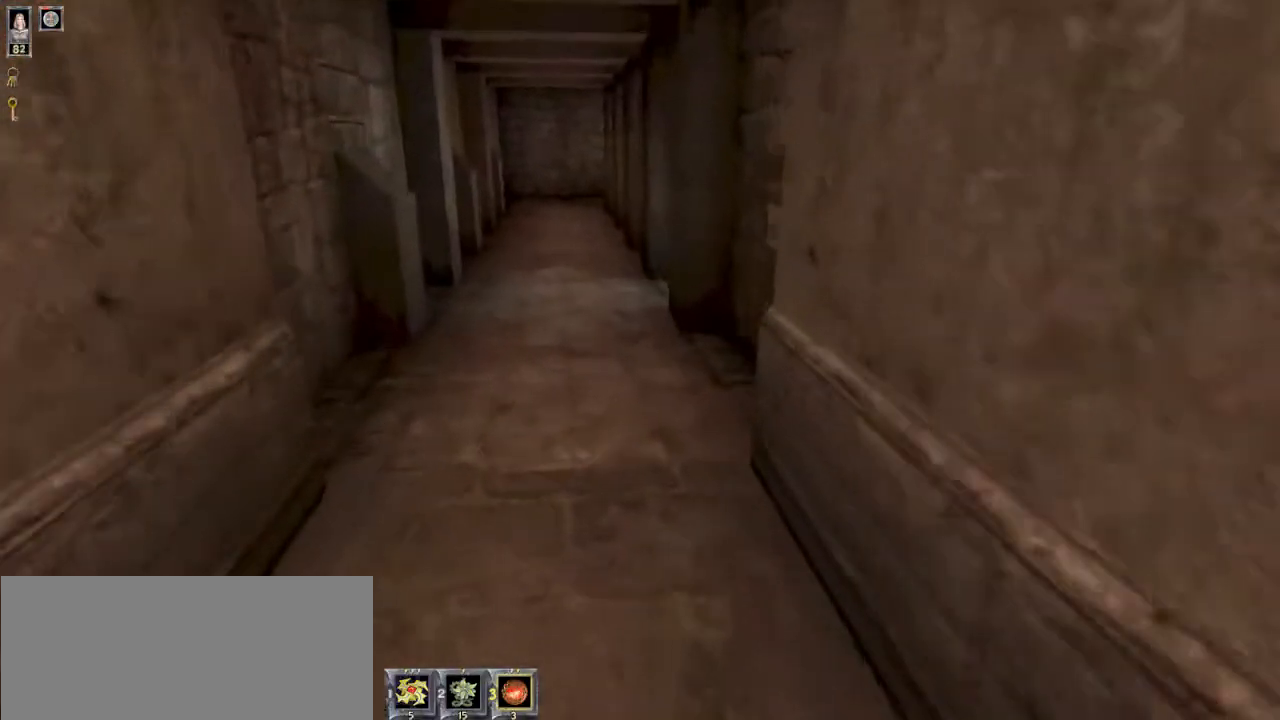
{"keys": [], "mouse": [], "events": [[467, "w", "up"]]}
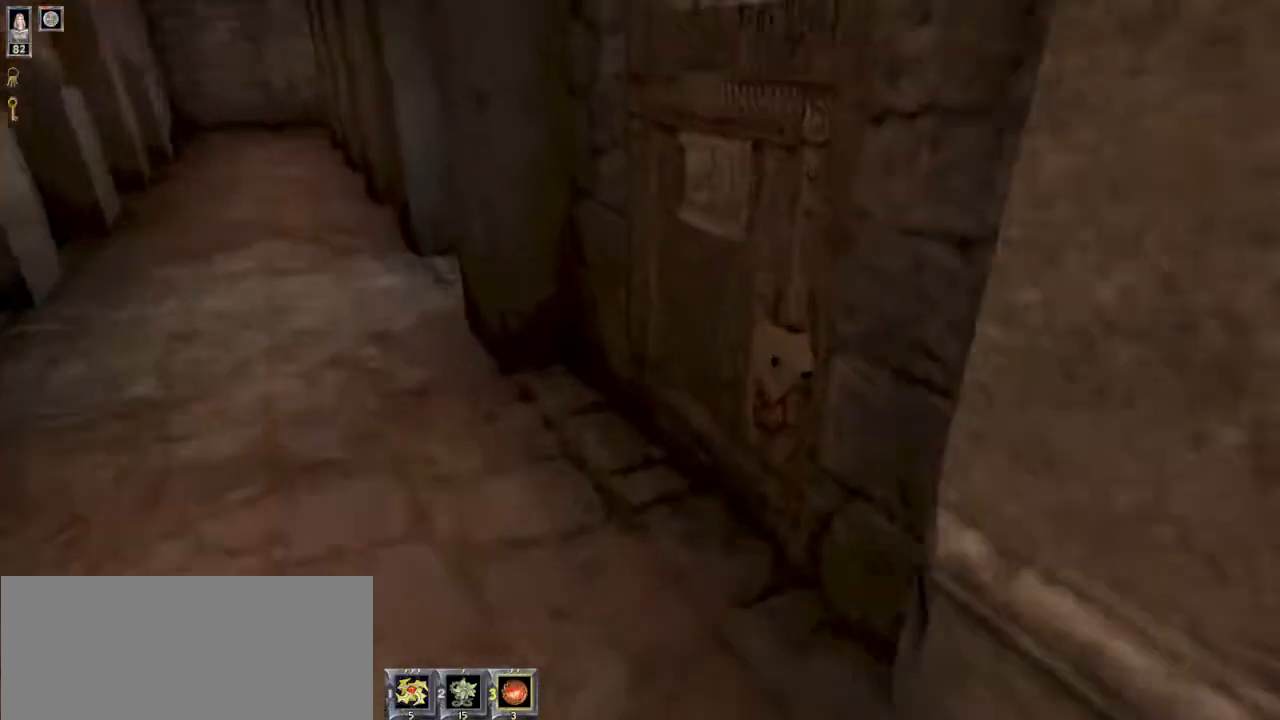
{"keys": ["d", "w"], "mouse": [], "events": [[167, "d", "down"], [334, "w", "down"]]}
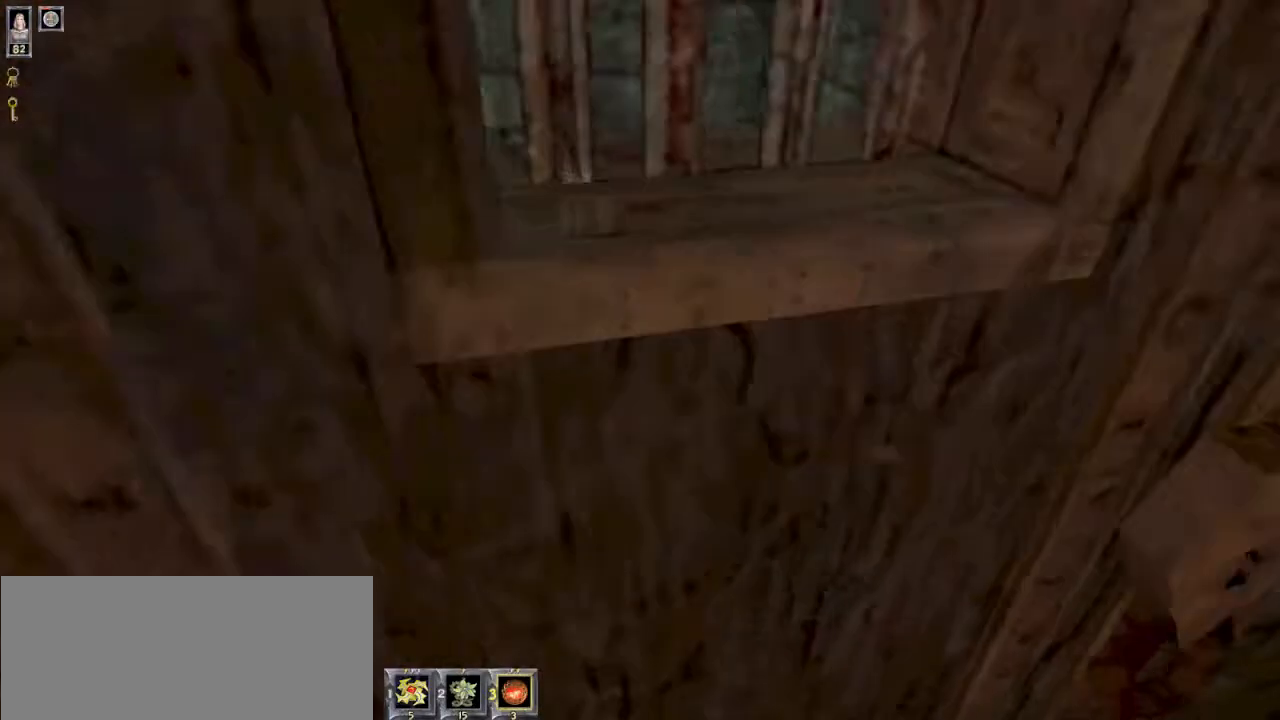
{"keys": [], "mouse": [], "events": [[34, "d", "up"], [234, "w", "up"]]}
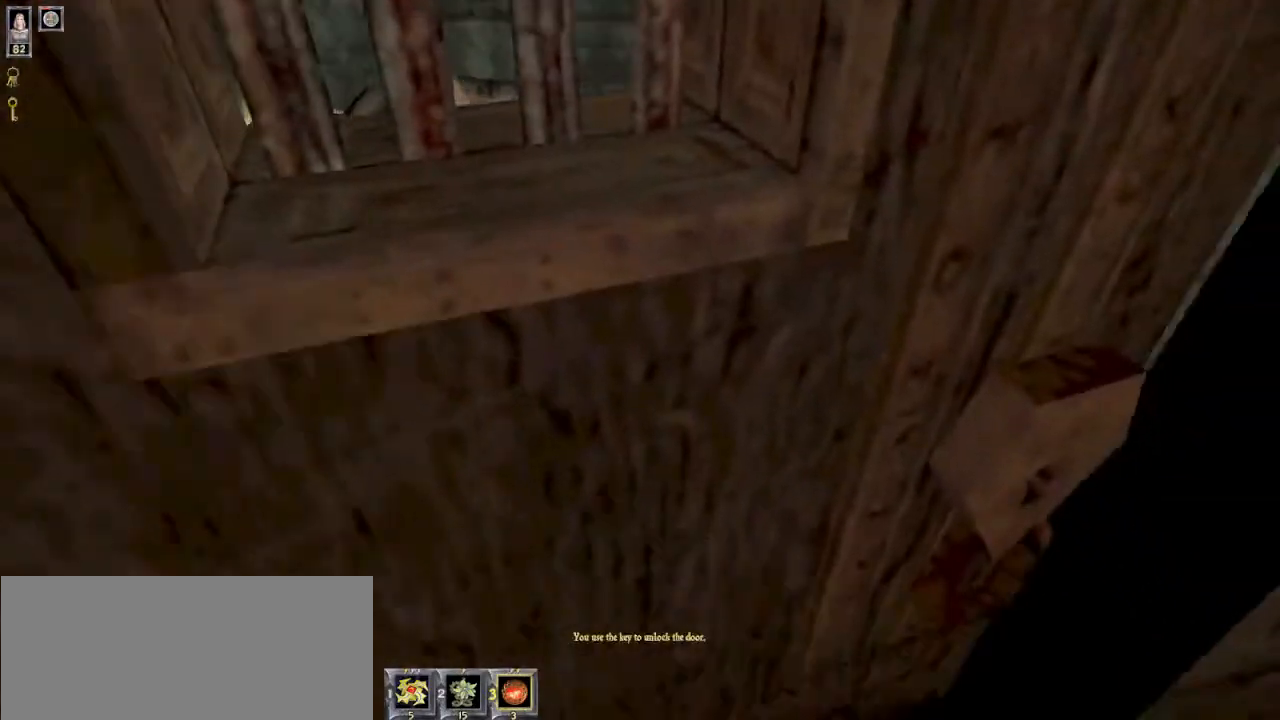
{"keys": ["w"], "mouse": [], "events": [[67, "w", "down"]]}
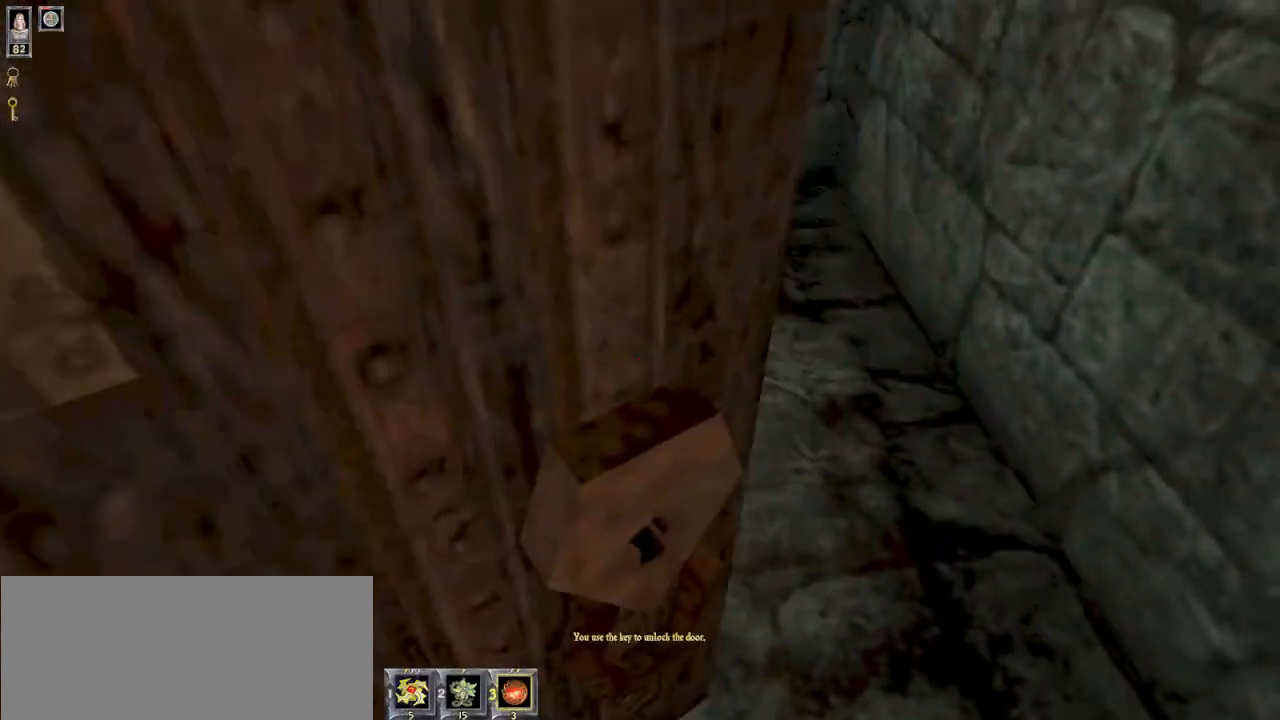
{"keys": [], "mouse": [], "events": [[200, "w", "up"]]}
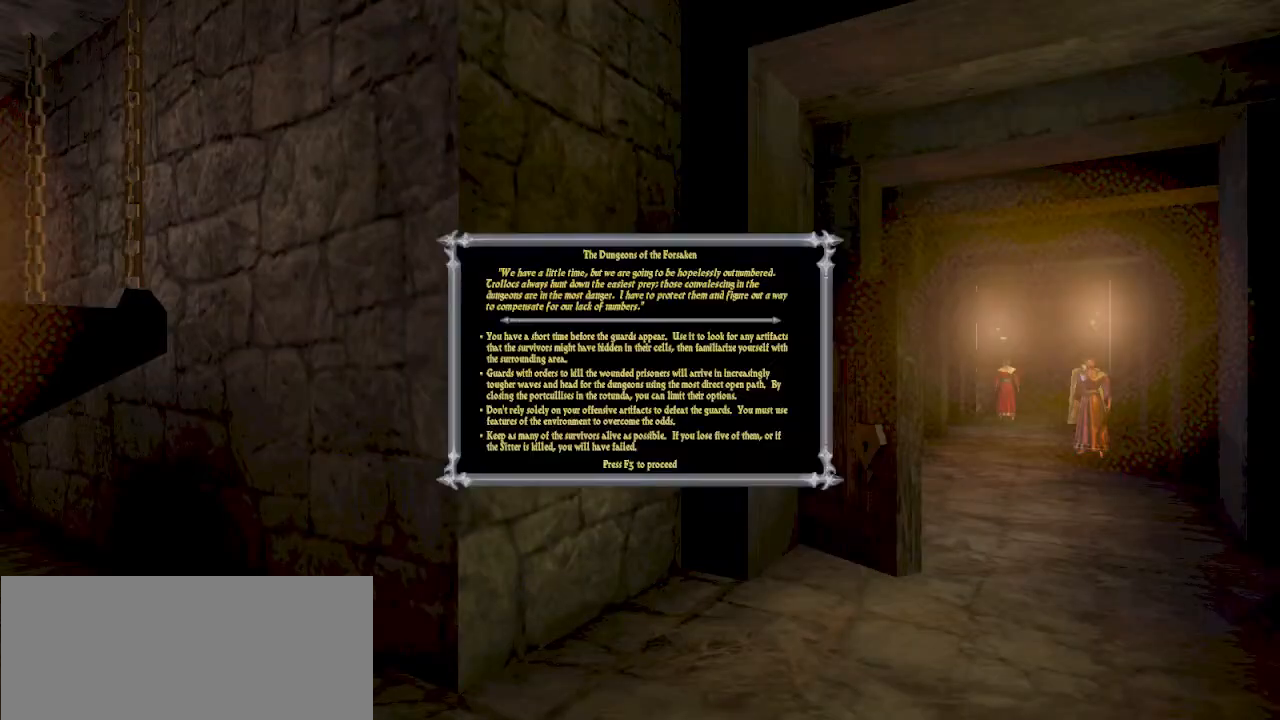
{"keys": [], "mouse": [], "events": [[200, "r", "down"], [267, "r", "up"]]}
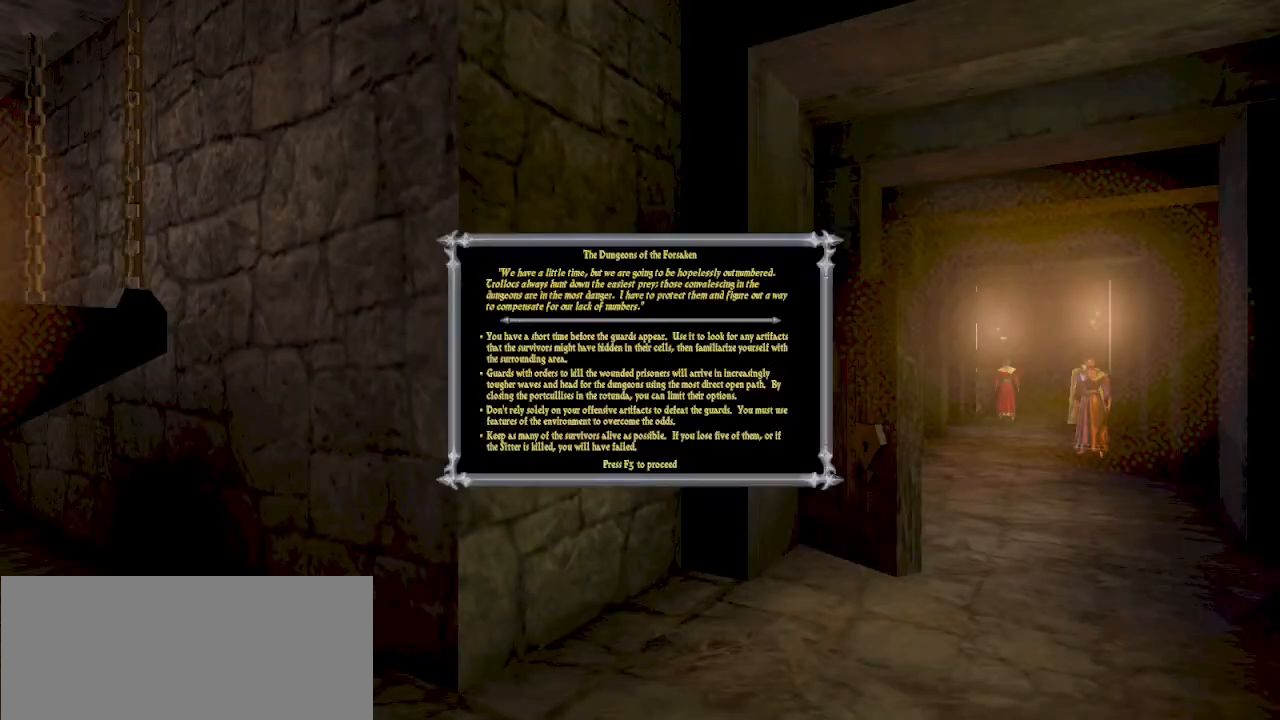
{"keys": [], "mouse": [], "events": []}
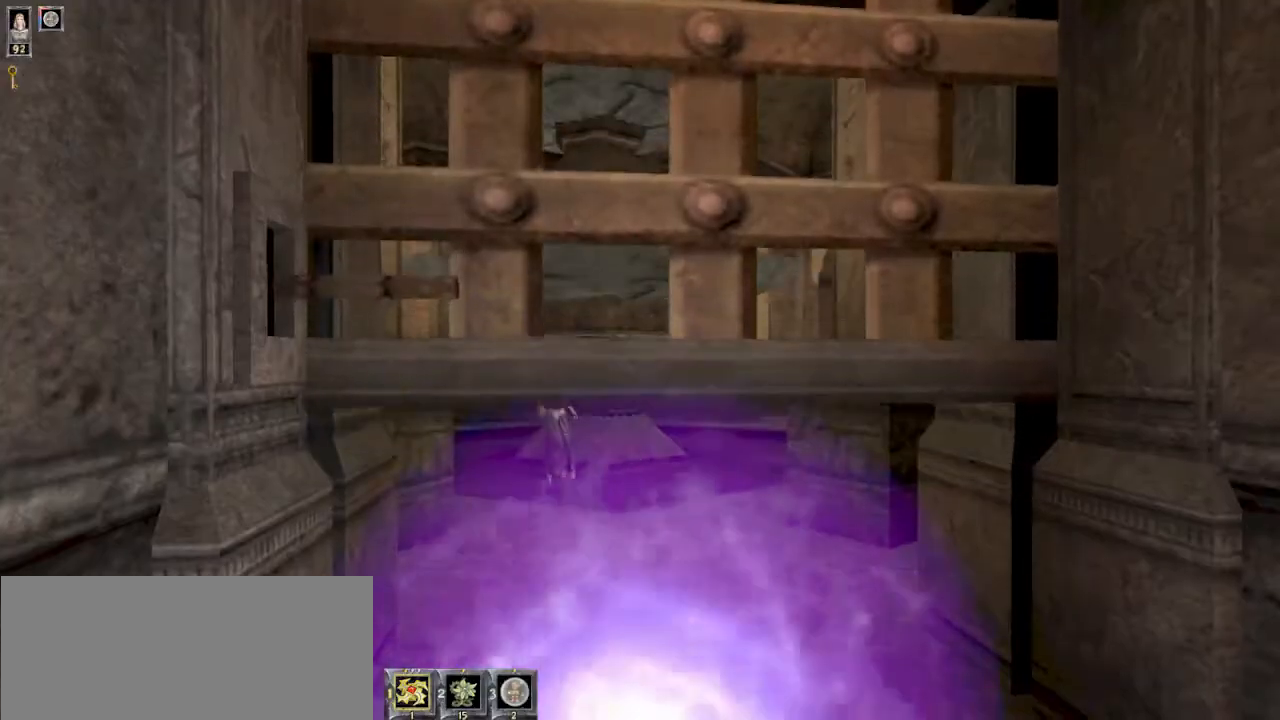
{"keys": [], "mouse": [], "events": []}
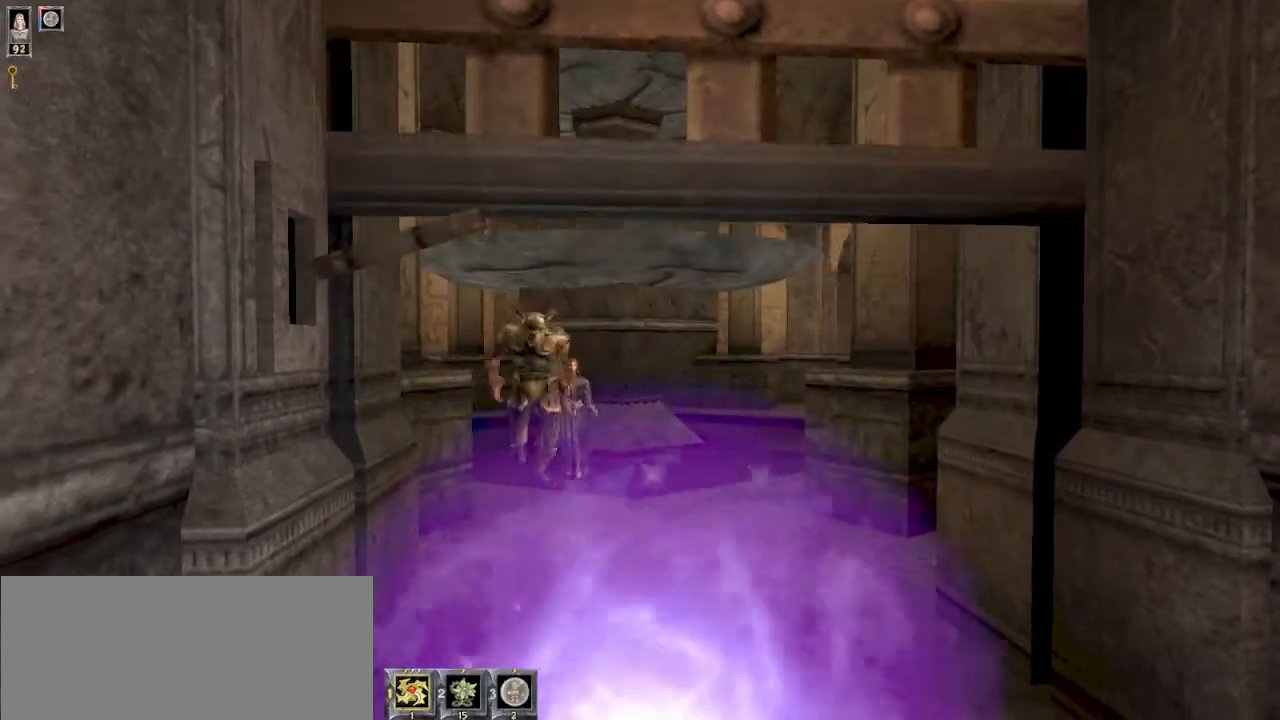
{"keys": [], "mouse": [], "events": [[300, "escape", "down"], [367, "escape", "up"]]}
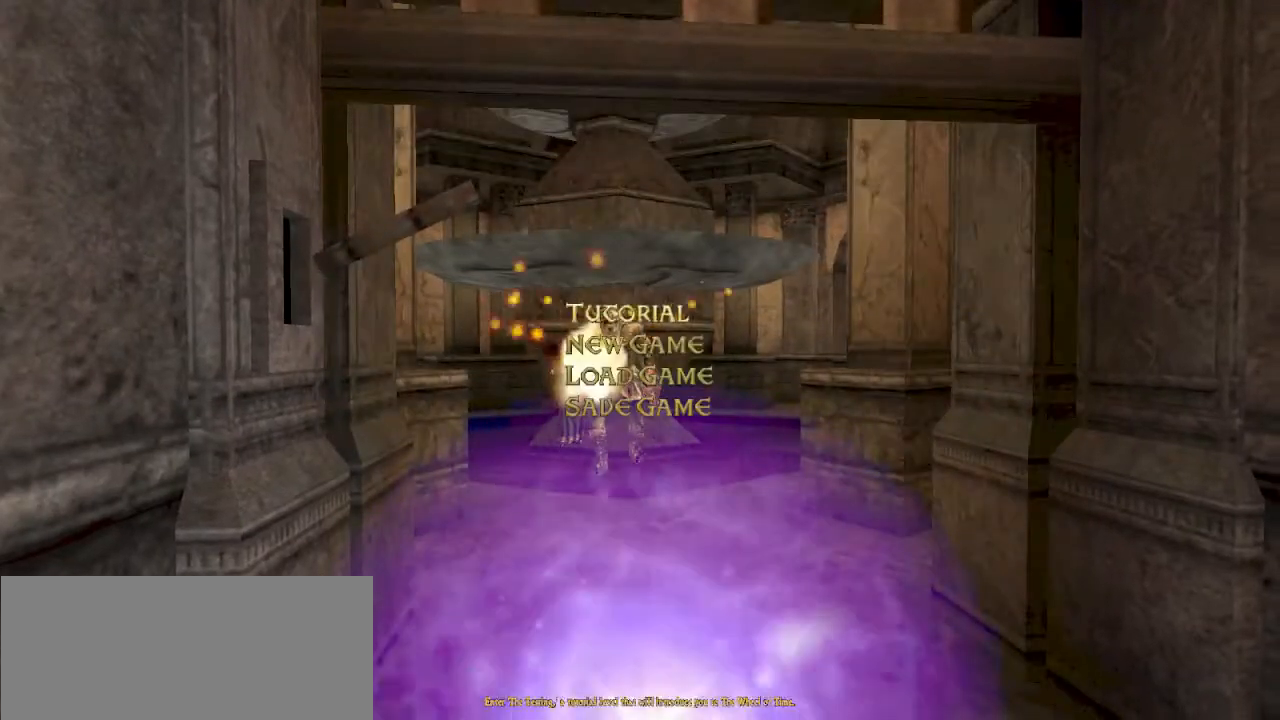
{"keys": [], "mouse": [], "events": []}
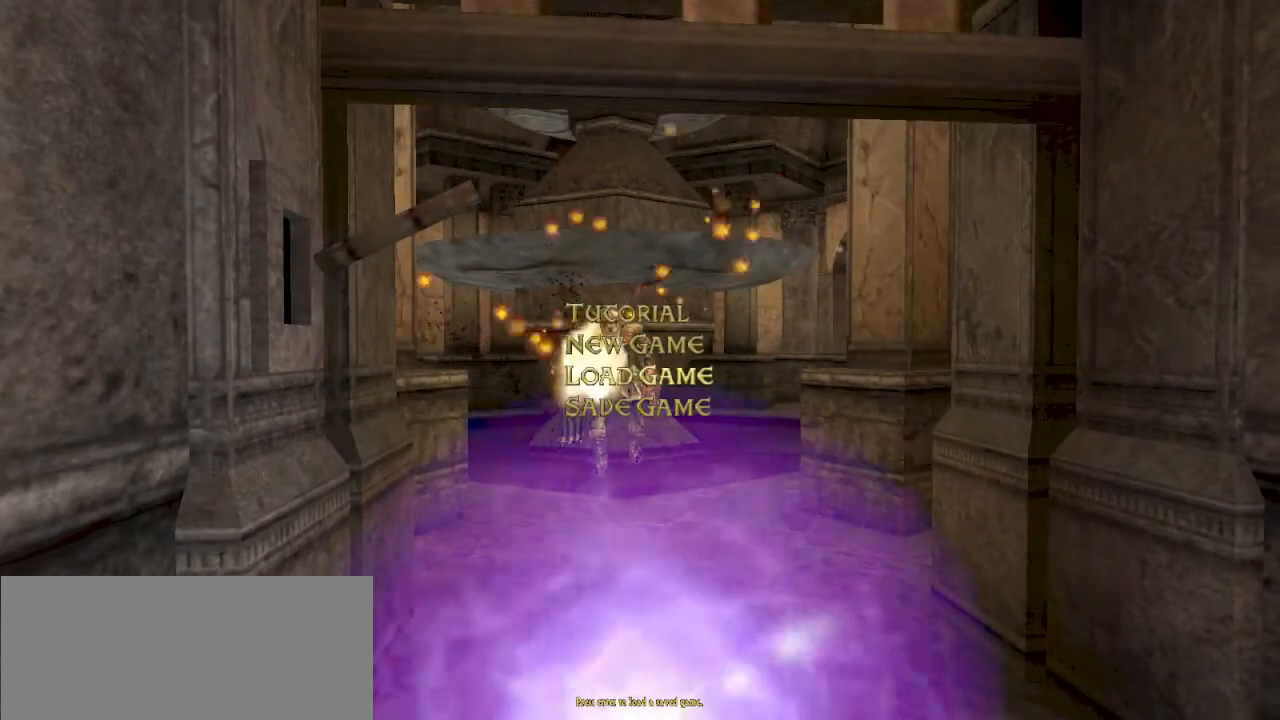
{"keys": [], "mouse": [], "events": []}
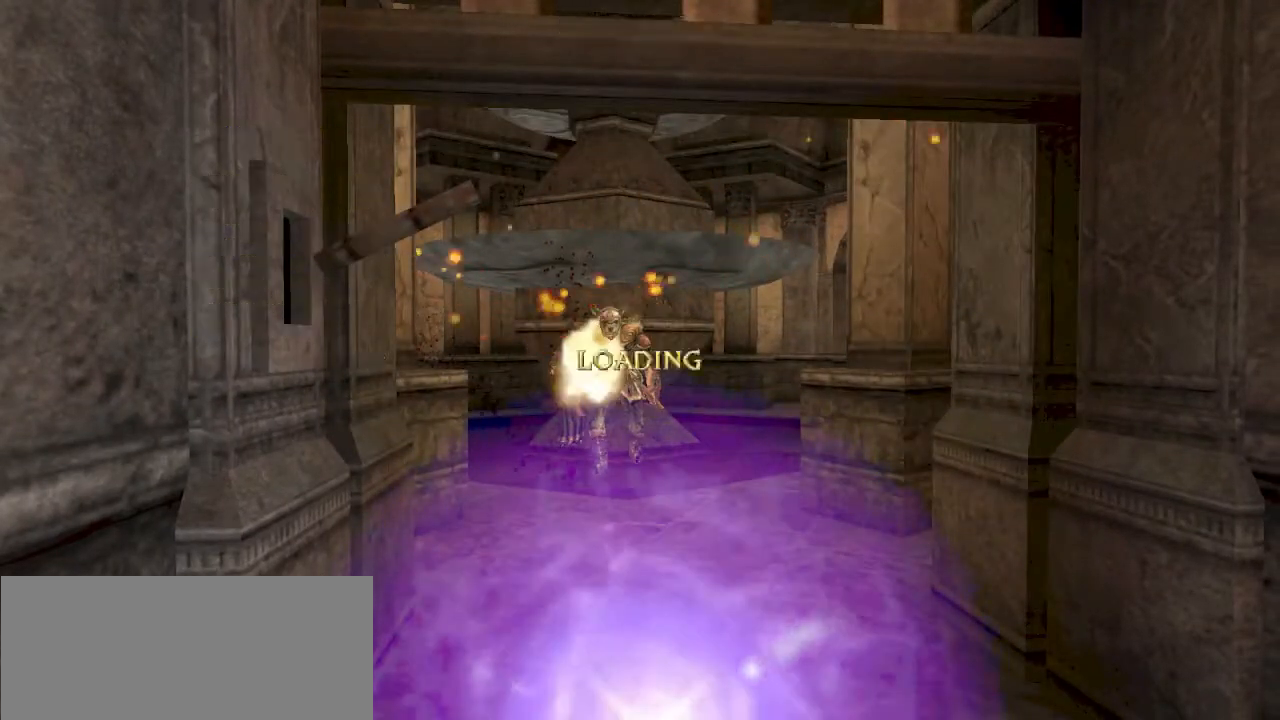
{"keys": [], "mouse": [], "events": [[400, "escape", "down"], [467, "escape", "up"]]}
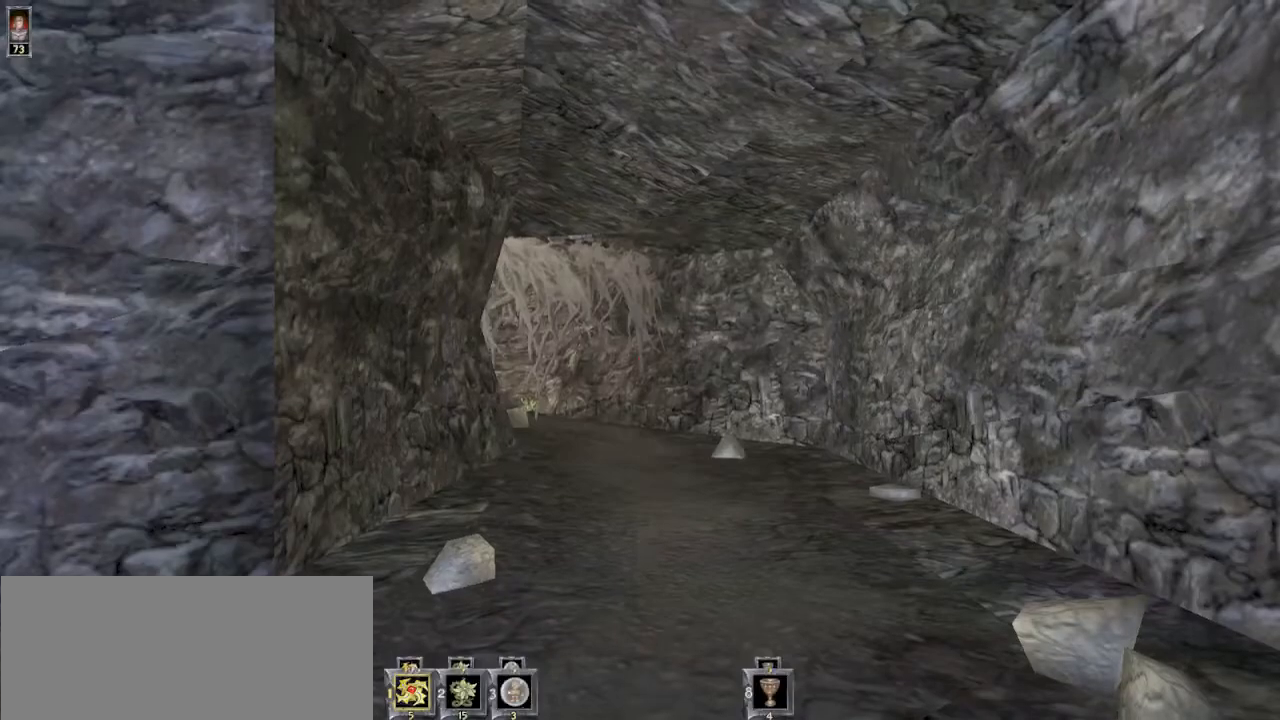
{"keys": ["w"], "mouse": [], "events": [[367, "w", "down"]]}